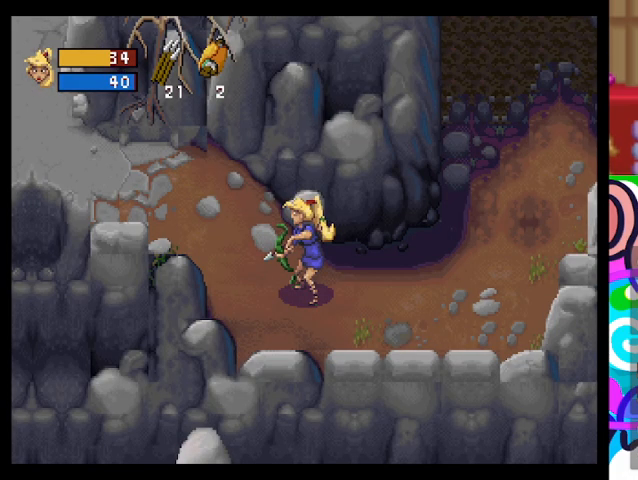
Gameplay with a controller (PlayStation layout); each line is a JSON object with the inputs held at the frame after it. "events" lists button and stick changes between this image and that frame as [ms after this image, input, new state], when the widget could be followed in between. Not read: right_stick.
{"buttons": [], "left_stick": "down", "events": [[167, "left_stick", "left"], [333, "left_stick", "down-left"], [467, "left_stick", "down"]]}
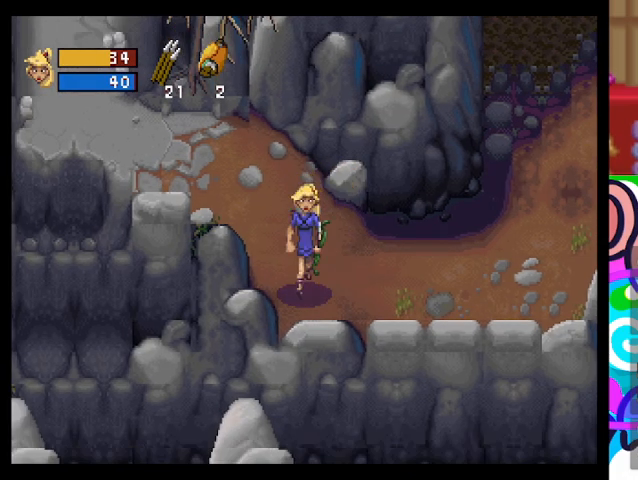
{"buttons": [], "left_stick": "up-left", "events": [[67, "left_stick", "down-right"], [167, "left_stick", "up-right"], [233, "left_stick", "up-left"]]}
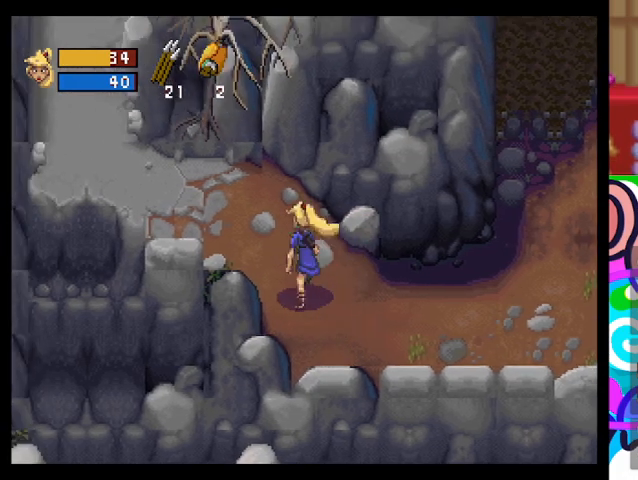
{"buttons": [], "left_stick": "up-left", "events": []}
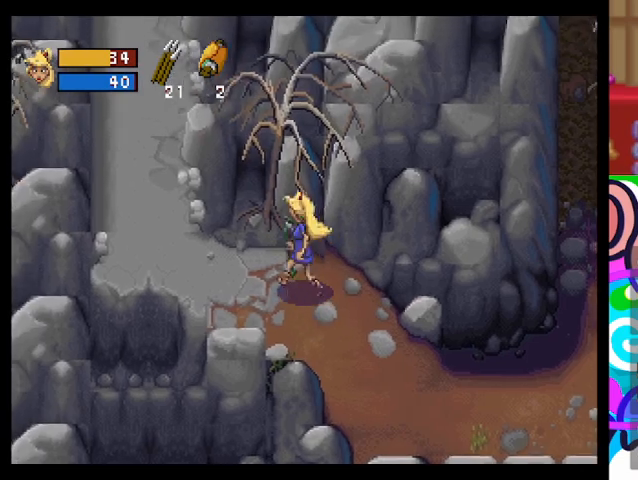
{"buttons": [], "left_stick": "up-left", "events": []}
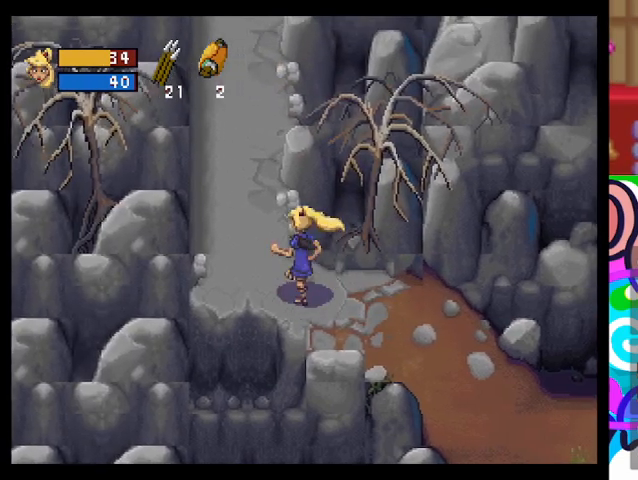
{"buttons": [], "left_stick": "up-left", "events": []}
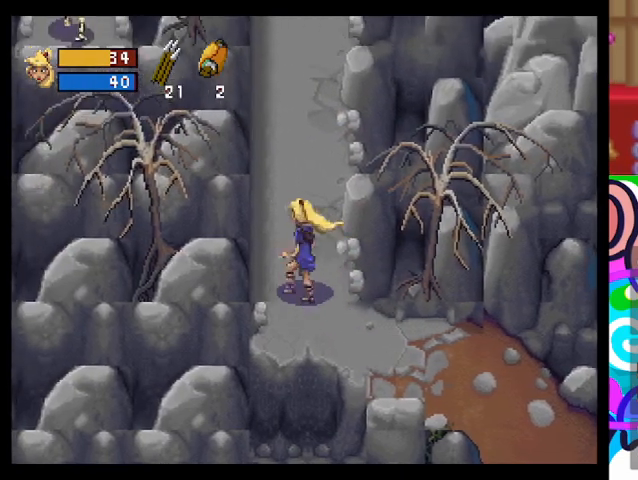
{"buttons": [], "left_stick": "up-right", "events": [[167, "left_stick", "up"], [400, "left_stick", "up-right"]]}
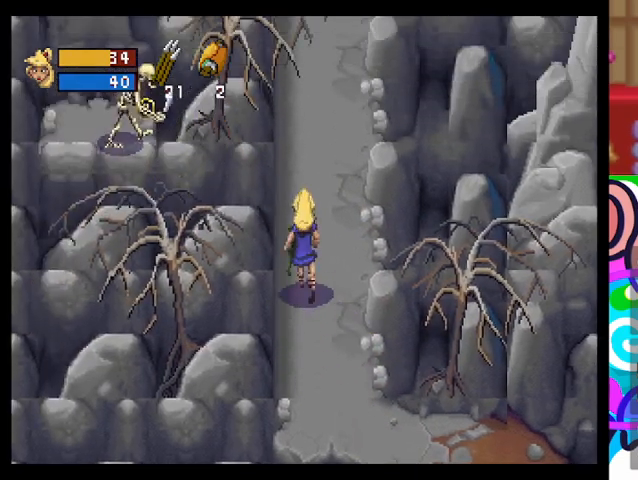
{"buttons": [], "left_stick": "up-right", "events": [[133, "left_stick", "up"], [300, "left_stick", "up-right"]]}
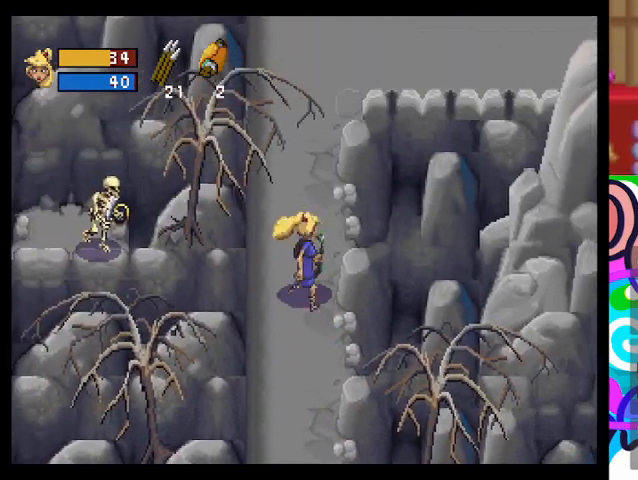
{"buttons": [], "left_stick": "center", "events": [[33, "left_stick", "up-left"], [133, "CROSS", "down"], [300, "CROSS", "up"], [433, "left_stick", "center"]]}
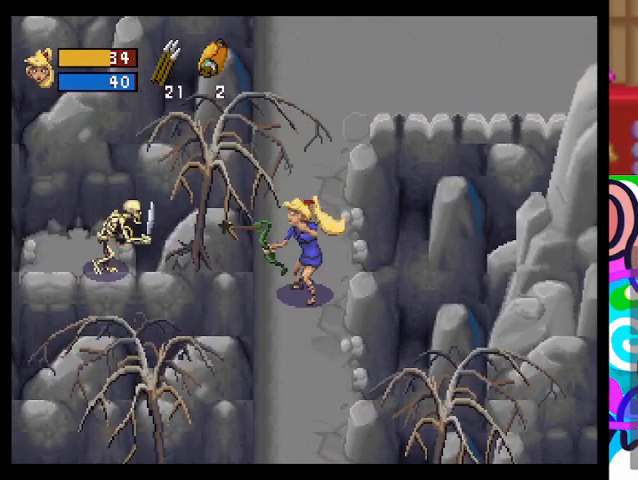
{"buttons": [], "left_stick": "left", "events": [[267, "left_stick", "up"], [467, "left_stick", "left"]]}
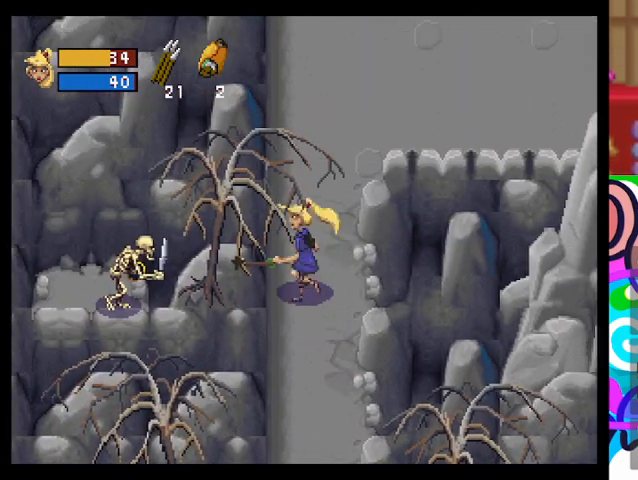
{"buttons": [], "left_stick": "center", "events": [[67, "CROSS", "down"], [200, "CROSS", "up"], [200, "left_stick", "center"]]}
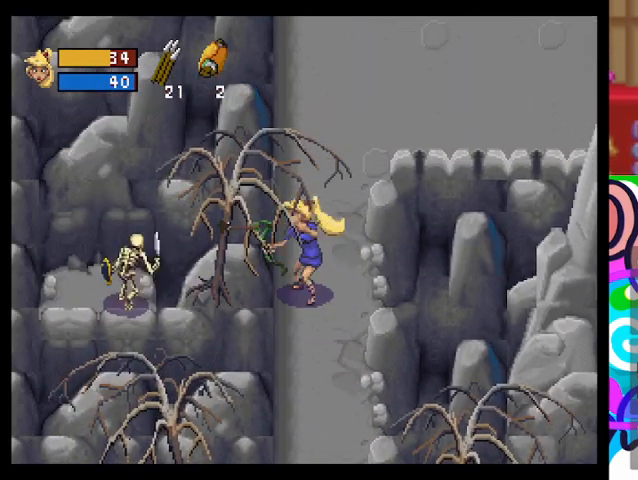
{"buttons": [], "left_stick": "up-right", "events": [[67, "left_stick", "up"], [233, "left_stick", "up-right"]]}
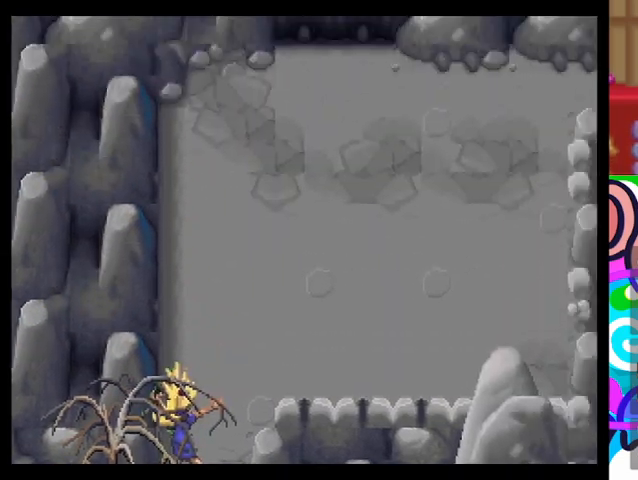
{"buttons": [], "left_stick": "center", "events": [[400, "left_stick", "center"]]}